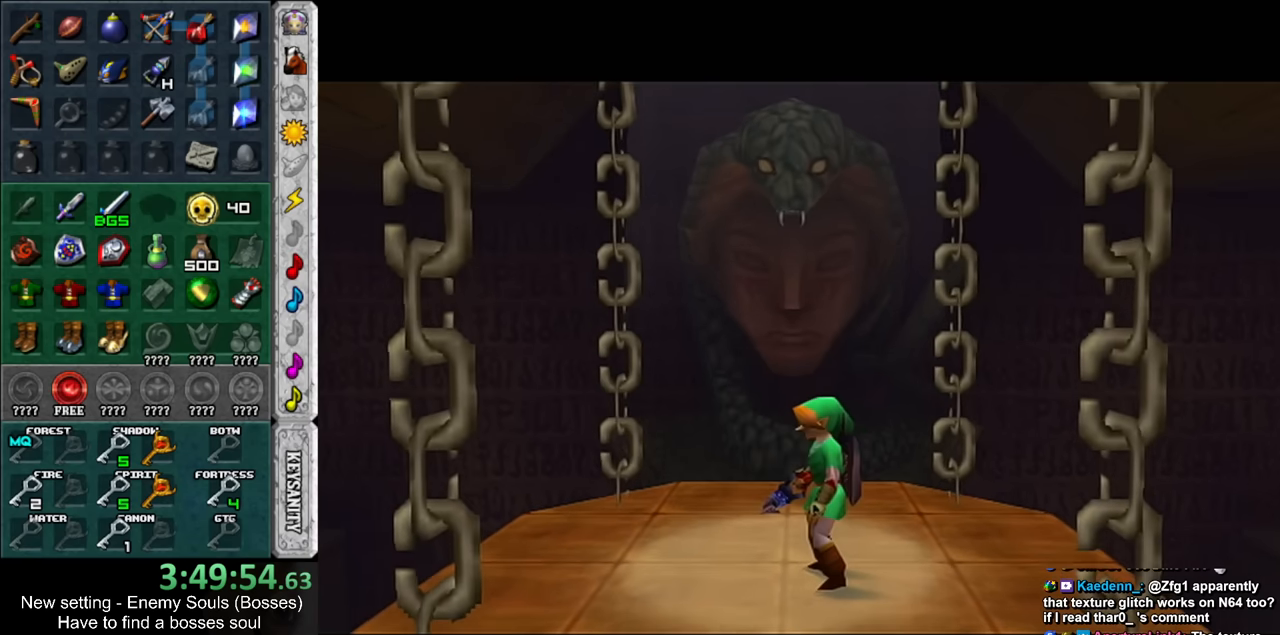
Gameplay with a controller (Nintendo layout); each line is a JSON object with the inputs held at the frame after it. "events" lists button and stick changes between this image and that frame as [ms after this image, input, new state], when the widget could be followed in between. Not read: L3 R3.
{"buttons": ["L1", "R1"], "left_stick": "center", "right_stick": "center", "events": [[84, "left_stick", "up"], [200, "left_stick", "center"], [234, "L1", "down"], [267, "R1", "down"]]}
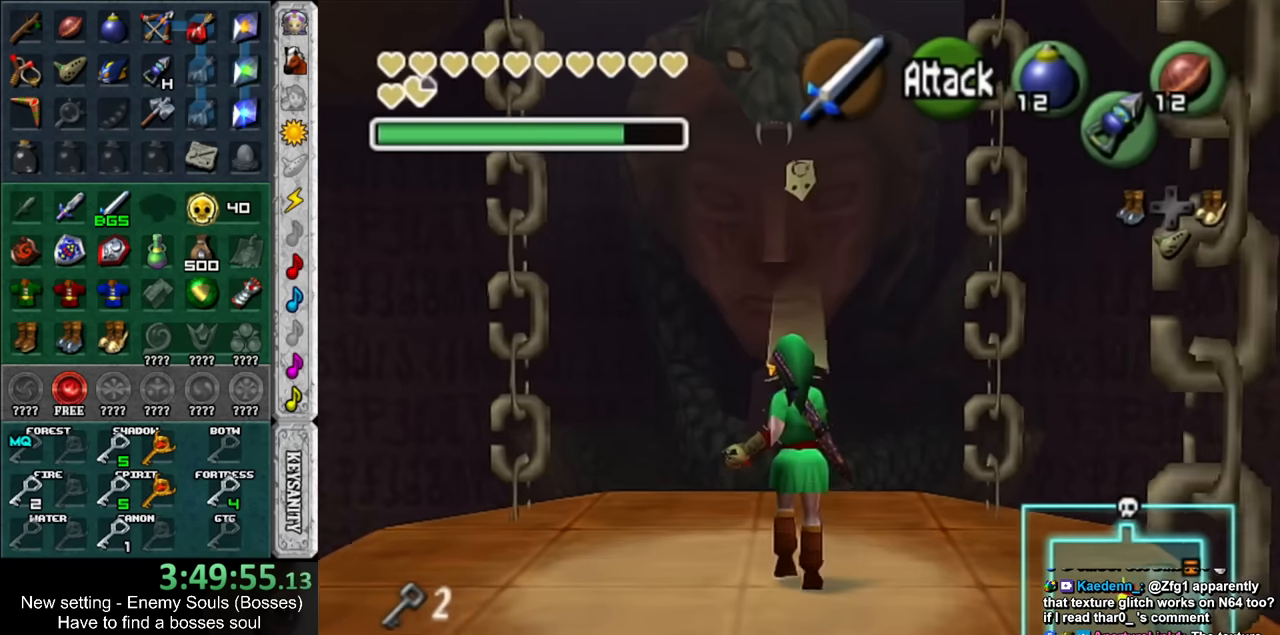
{"buttons": ["L1", "R1"], "left_stick": "center", "right_stick": "center", "events": [[50, "left_stick", "down-left"], [484, "left_stick", "center"]]}
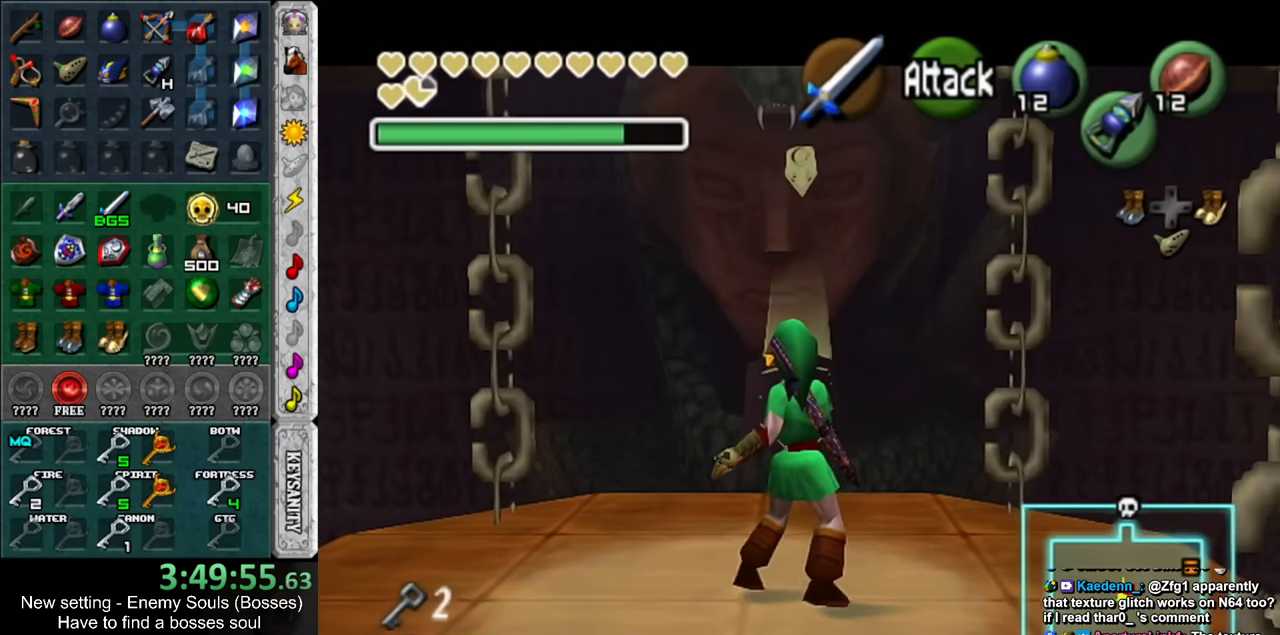
{"buttons": ["L1", "R1"], "left_stick": "down-left", "right_stick": "center", "events": [[367, "left_stick", "down-left"]]}
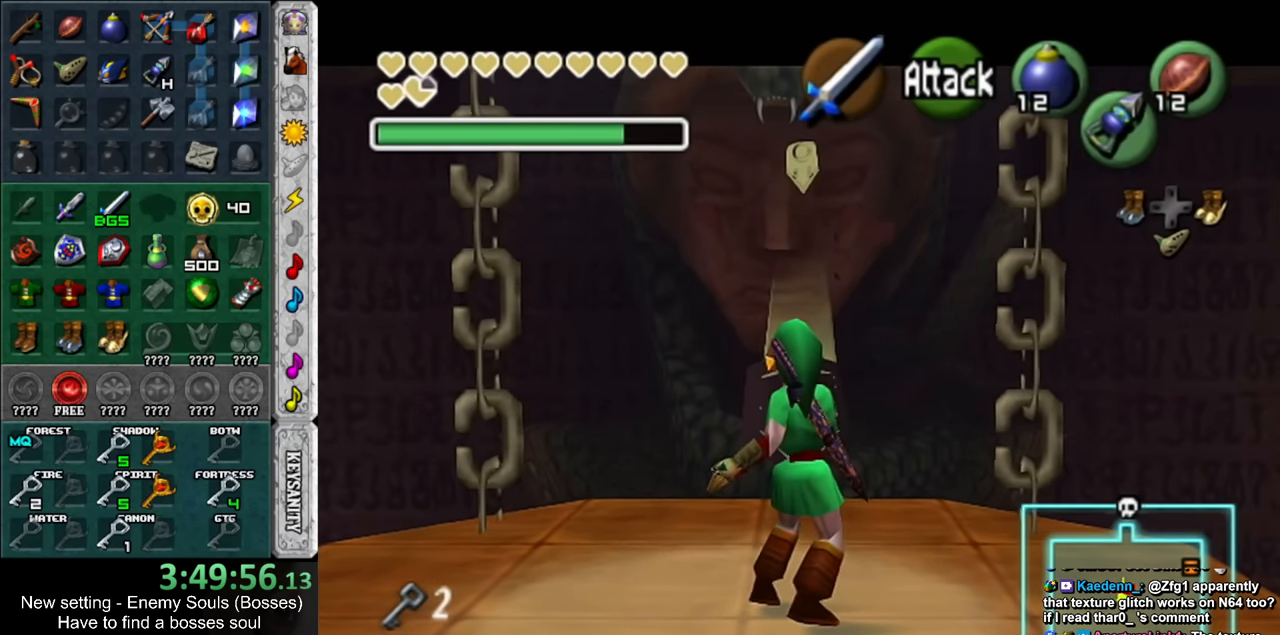
{"buttons": ["L1", "R1"], "left_stick": "down-left", "right_stick": "center", "events": []}
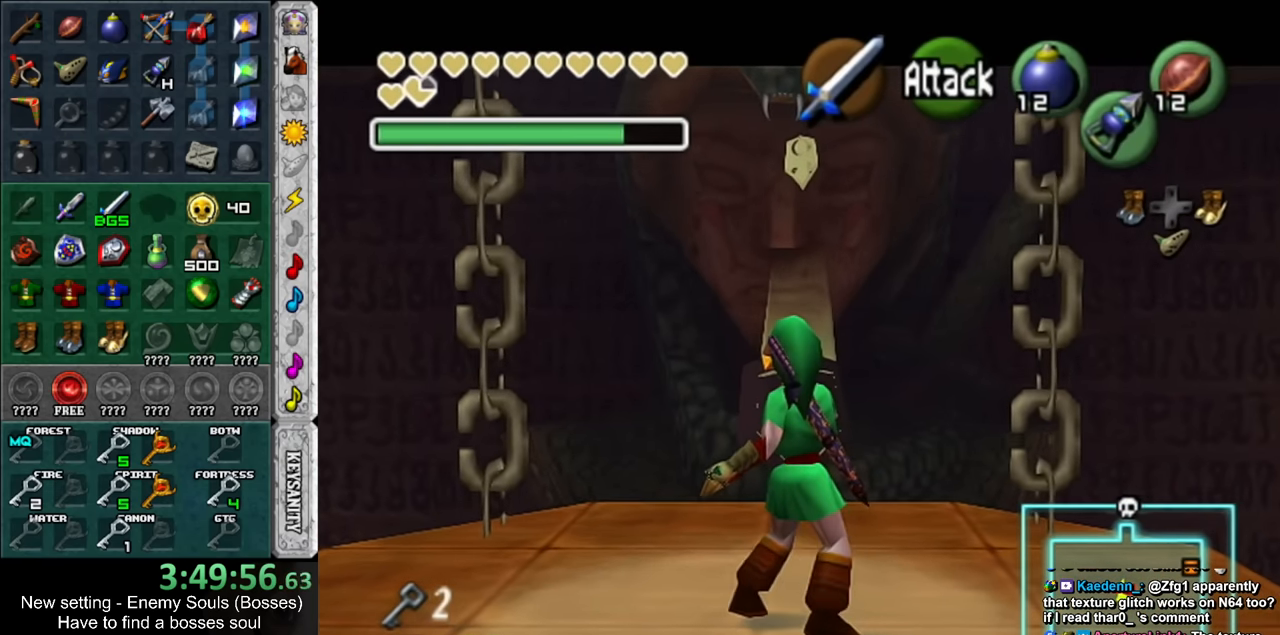
{"buttons": ["L1", "R1"], "left_stick": "down-left", "right_stick": "center", "events": []}
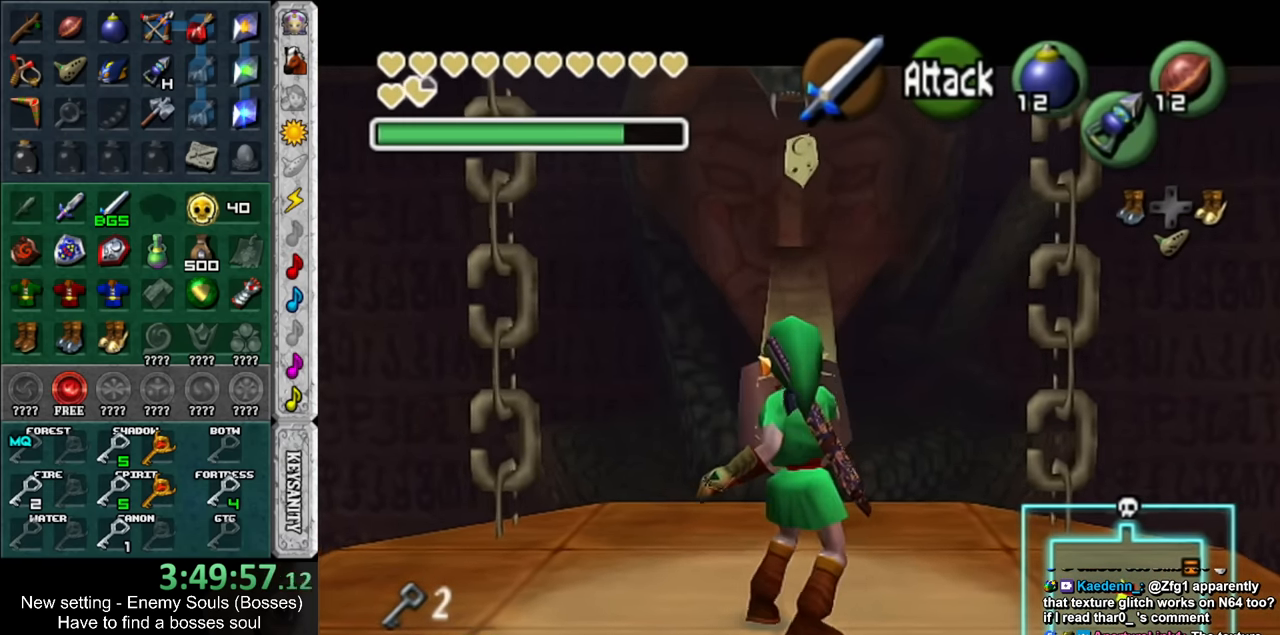
{"buttons": ["L1", "R1"], "left_stick": "center", "right_stick": "center", "events": [[300, "left_stick", "center"]]}
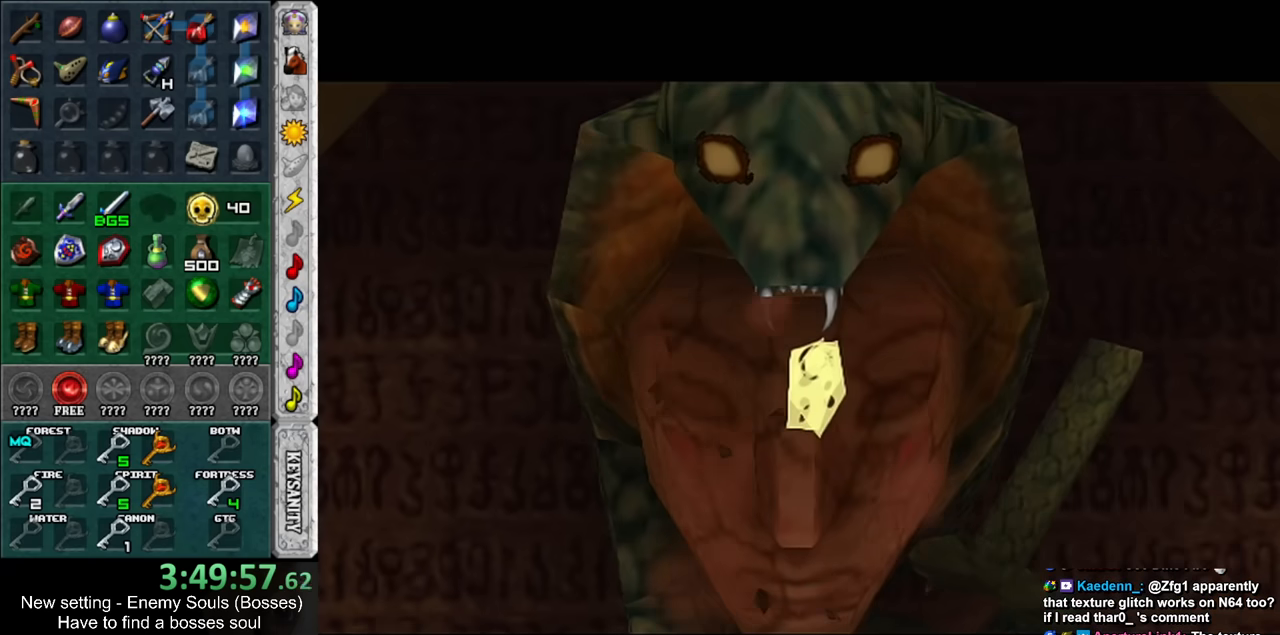
{"buttons": [], "left_stick": "center", "right_stick": "center", "events": [[167, "R1", "up"], [200, "L1", "up"]]}
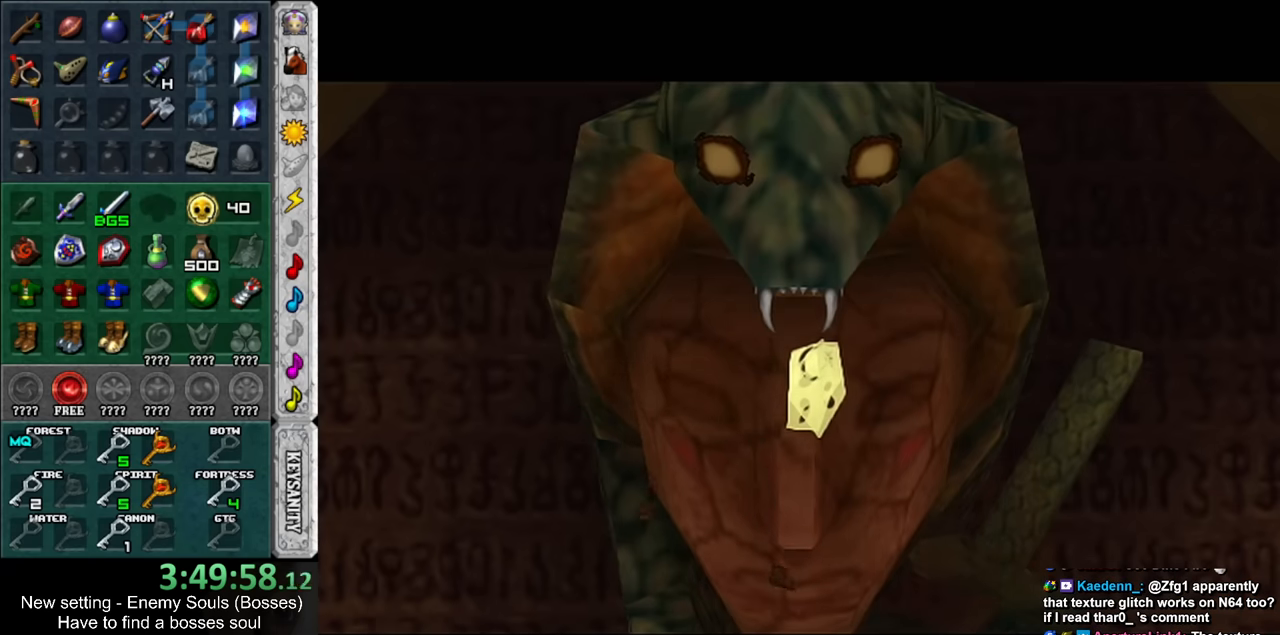
{"buttons": [], "left_stick": "center", "right_stick": "center", "events": []}
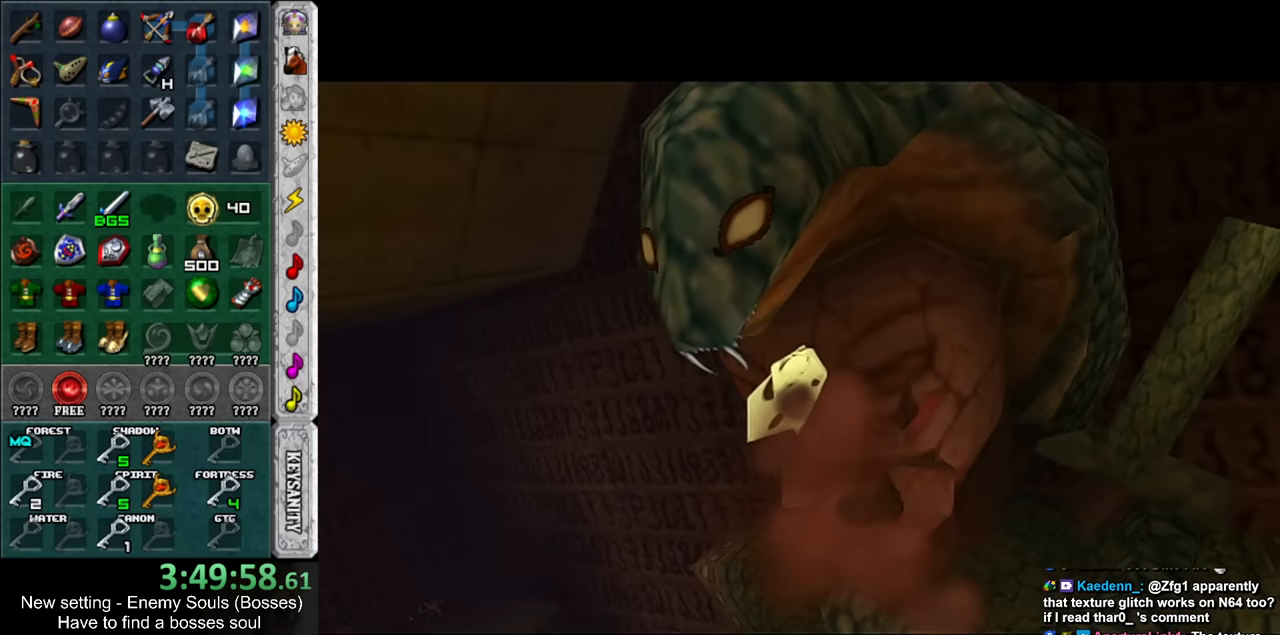
{"buttons": [], "left_stick": "center", "right_stick": "center", "events": []}
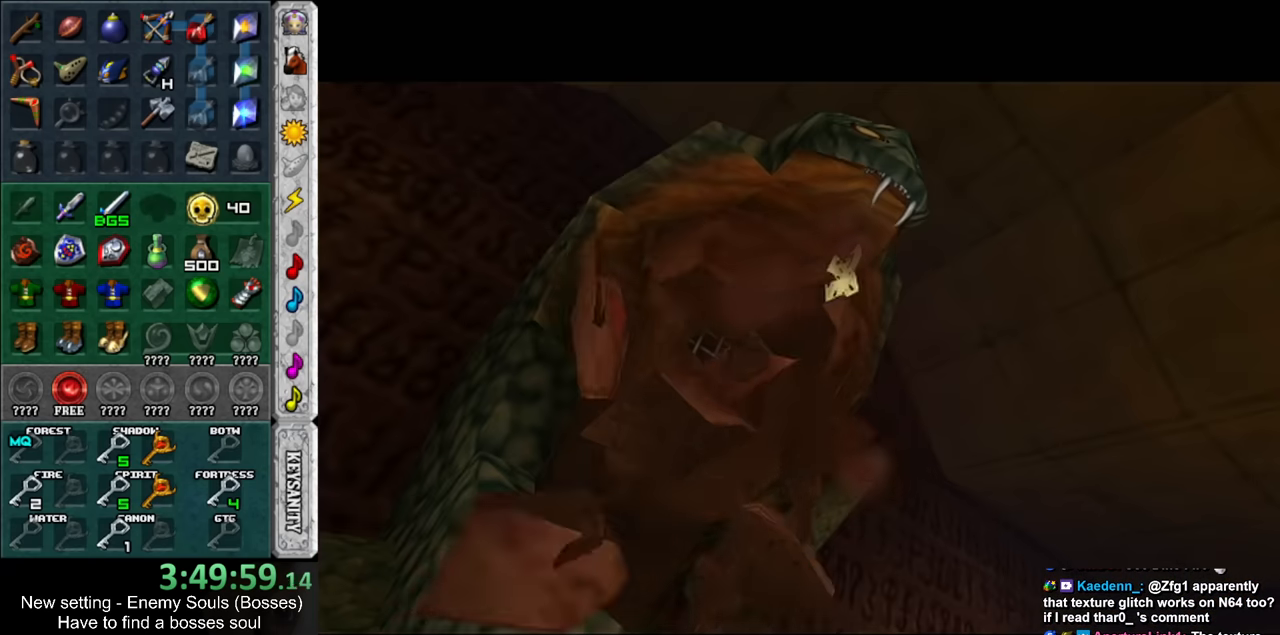
{"buttons": [], "left_stick": "center", "right_stick": "center", "events": []}
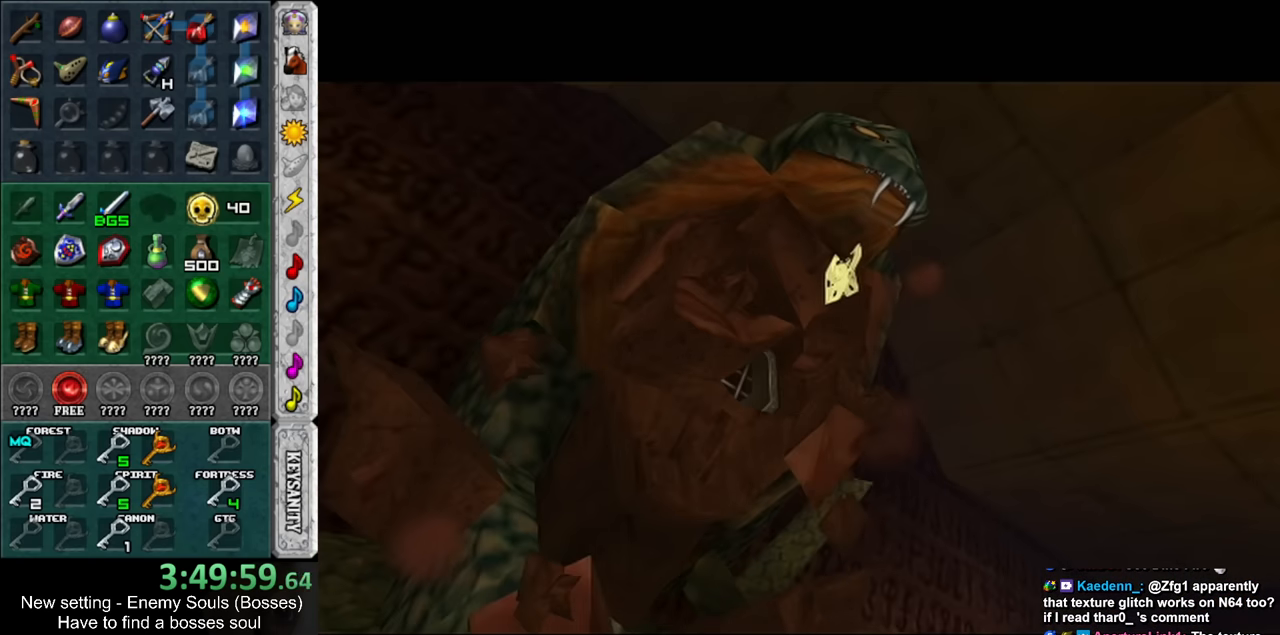
{"buttons": [], "left_stick": "up", "right_stick": "center", "events": [[400, "left_stick", "up"]]}
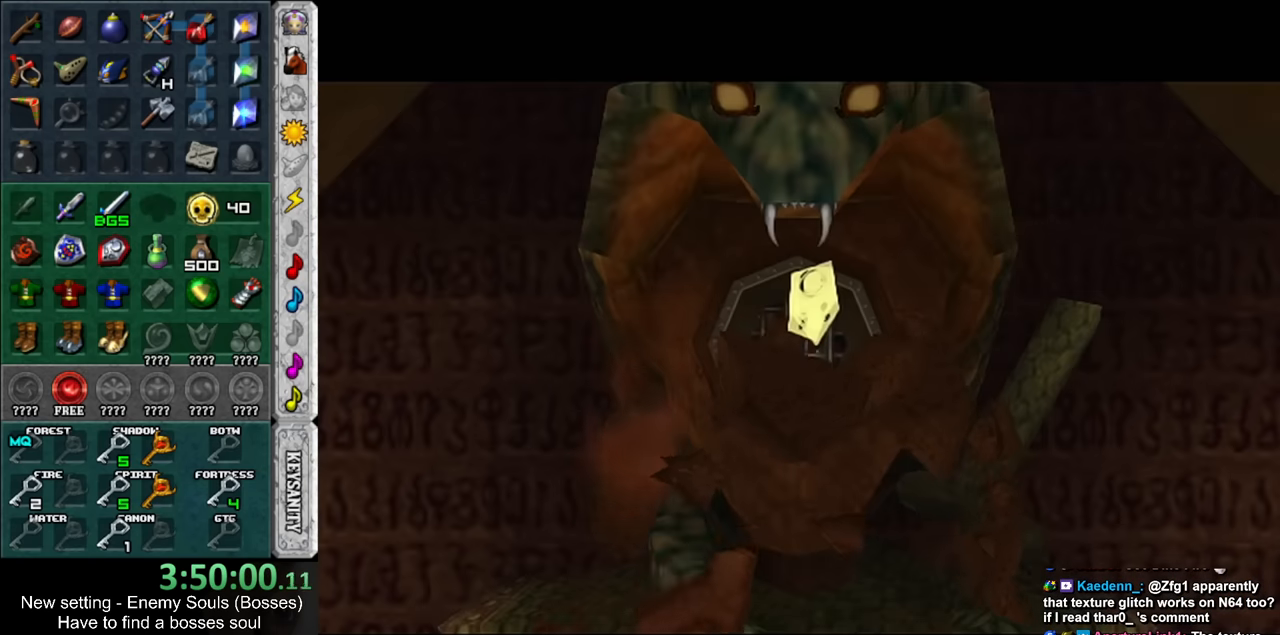
{"buttons": [], "left_stick": "center", "right_stick": "center", "events": [[333, "left_stick", "center"]]}
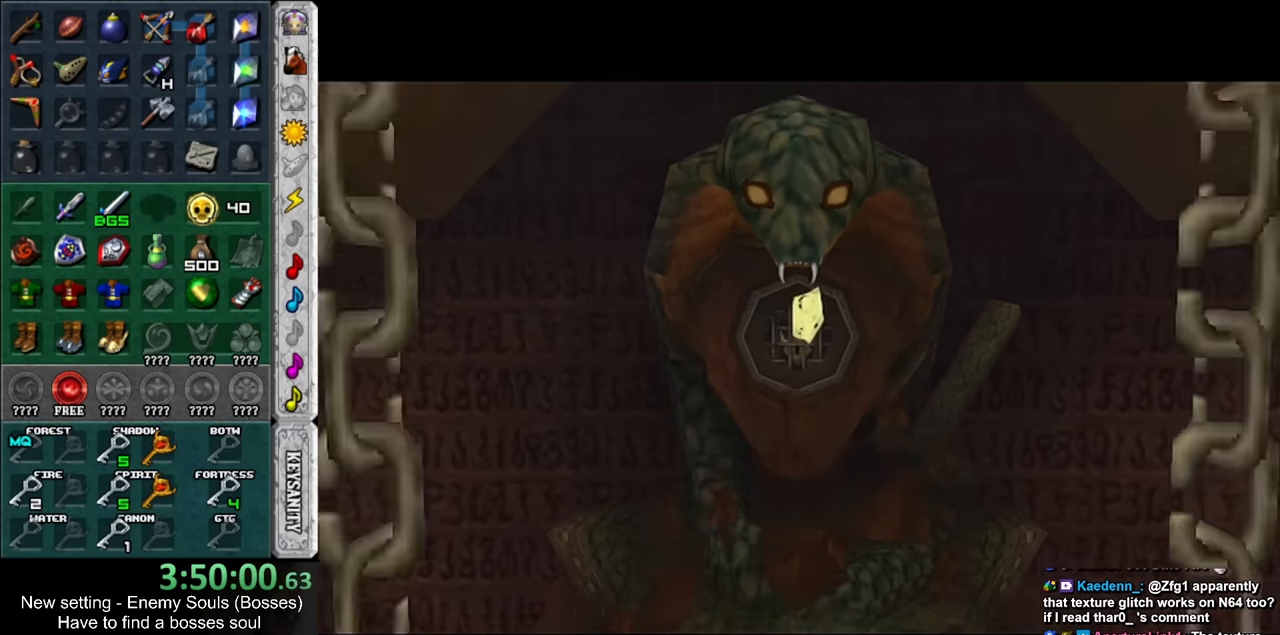
{"buttons": [], "left_stick": "center", "right_stick": "center", "events": []}
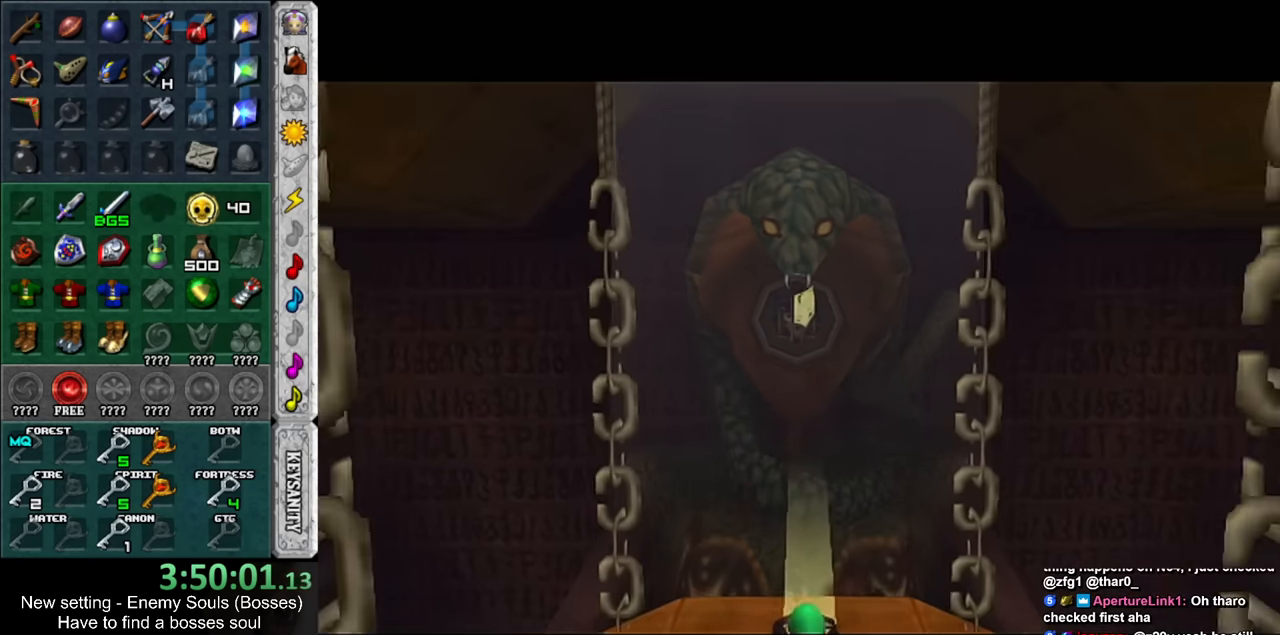
{"buttons": [], "left_stick": "up", "right_stick": "center", "events": [[200, "left_stick", "up"]]}
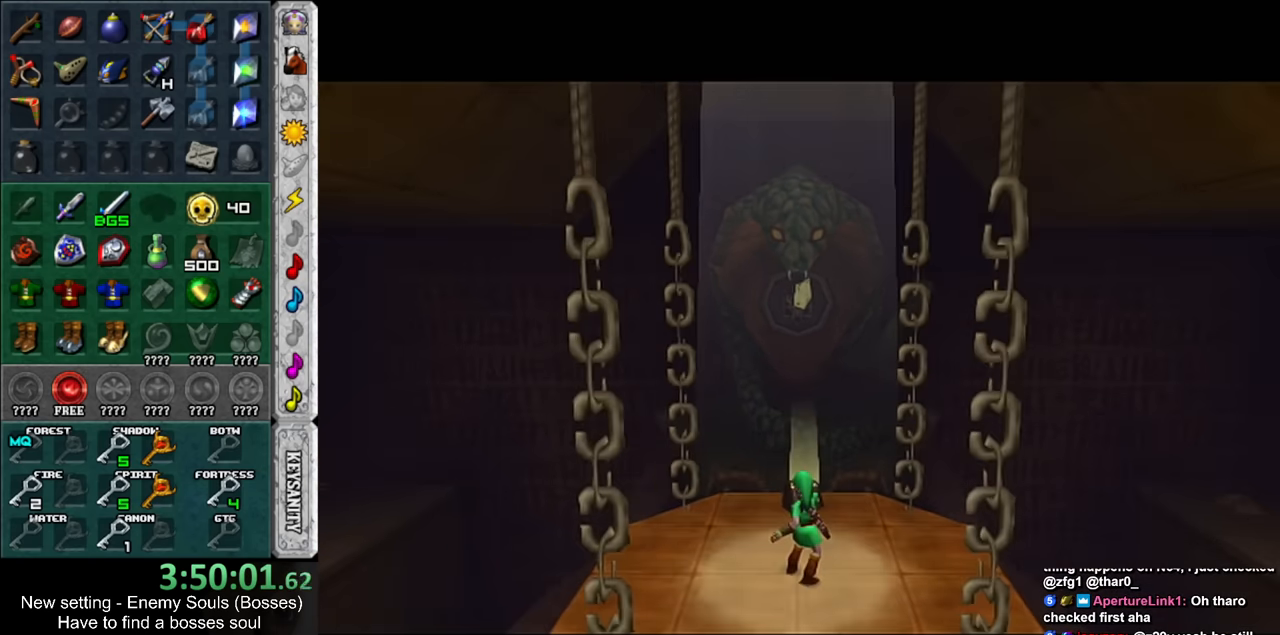
{"buttons": [], "left_stick": "up", "right_stick": "center", "events": []}
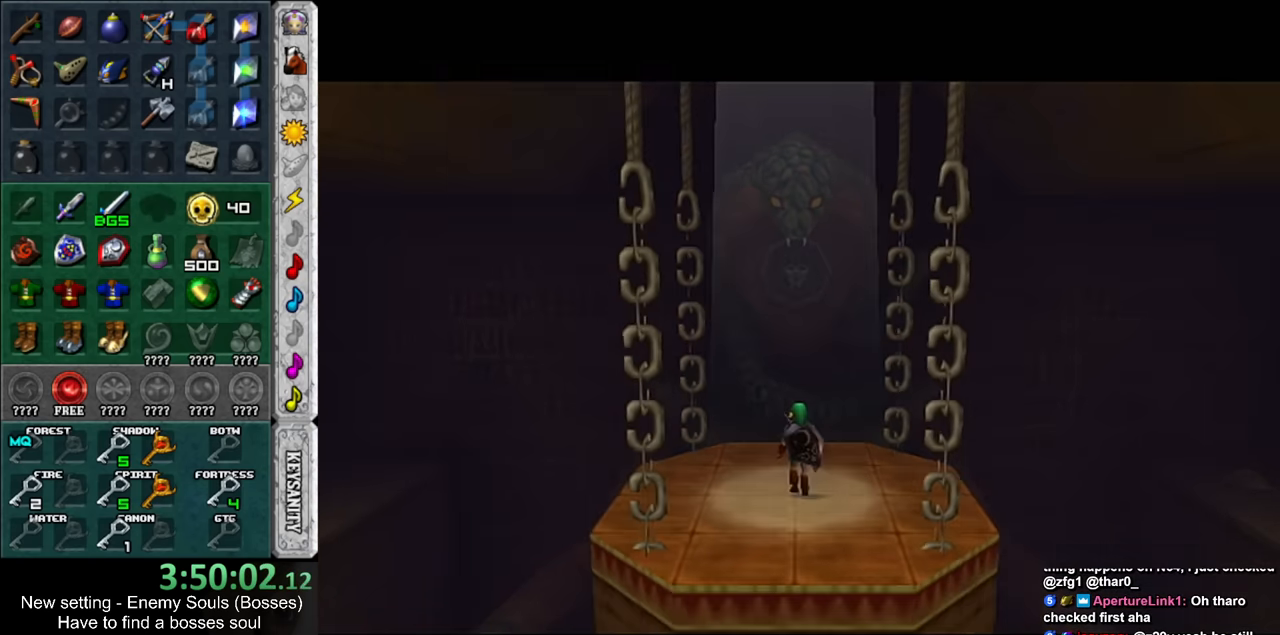
{"buttons": [], "left_stick": "center", "right_stick": "center", "events": [[50, "Z", "down"], [183, "Z", "up"], [183, "left_stick", "center"]]}
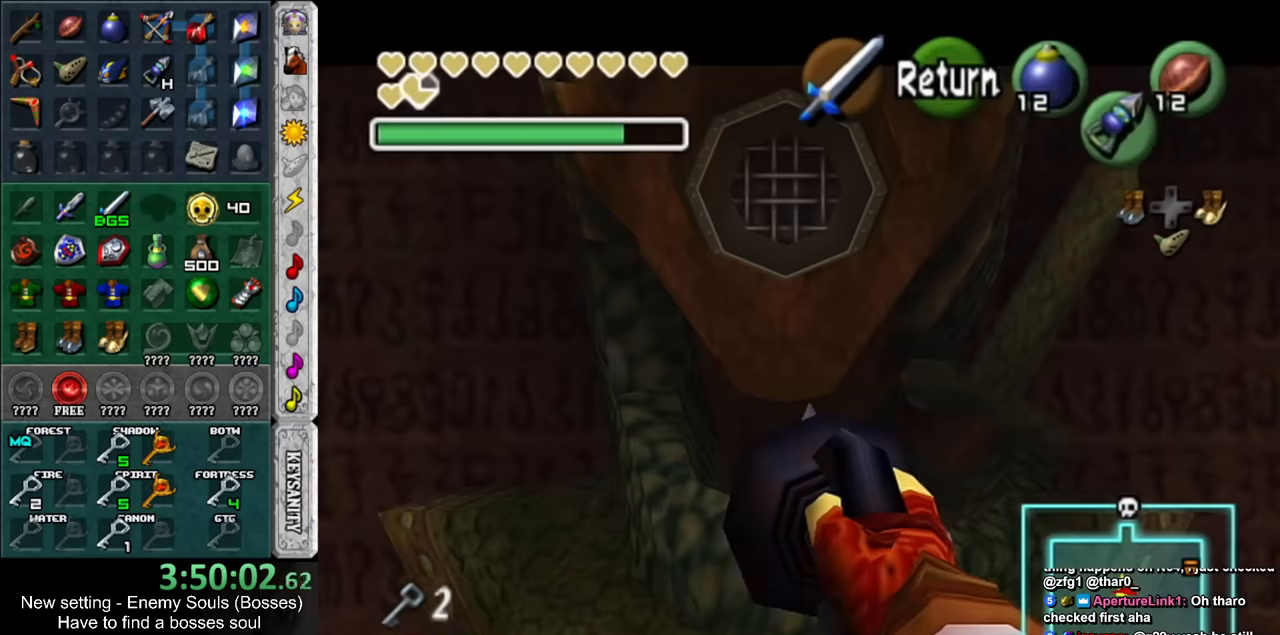
{"buttons": [], "left_stick": "center", "right_stick": "center", "events": [[150, "left_stick", "down"], [184, "Z", "down"], [367, "Z", "up"], [384, "left_stick", "center"]]}
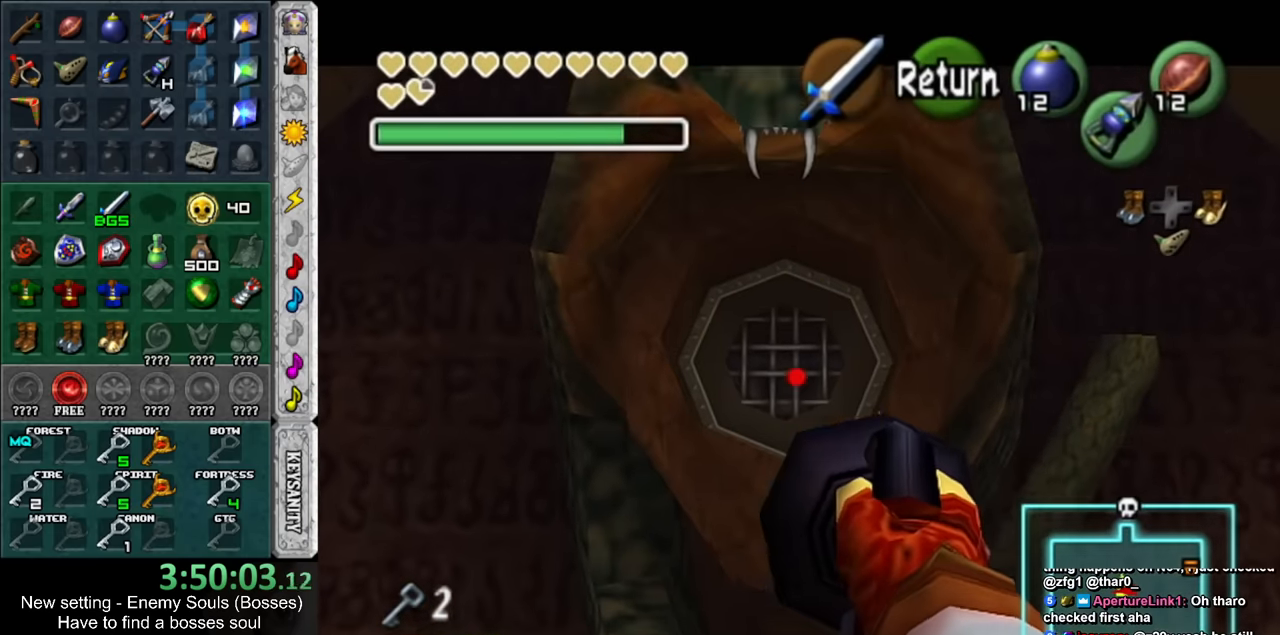
{"buttons": [], "left_stick": "center", "right_stick": "center", "events": []}
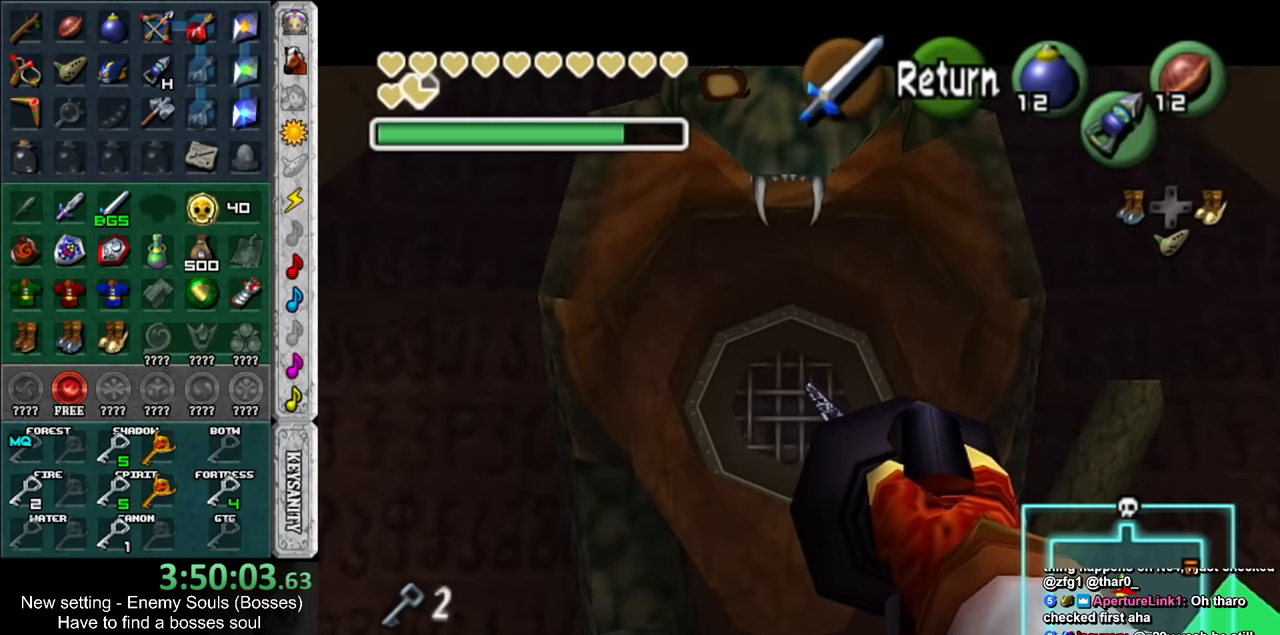
{"buttons": [], "left_stick": "up", "right_stick": "center", "events": [[167, "left_stick", "up"]]}